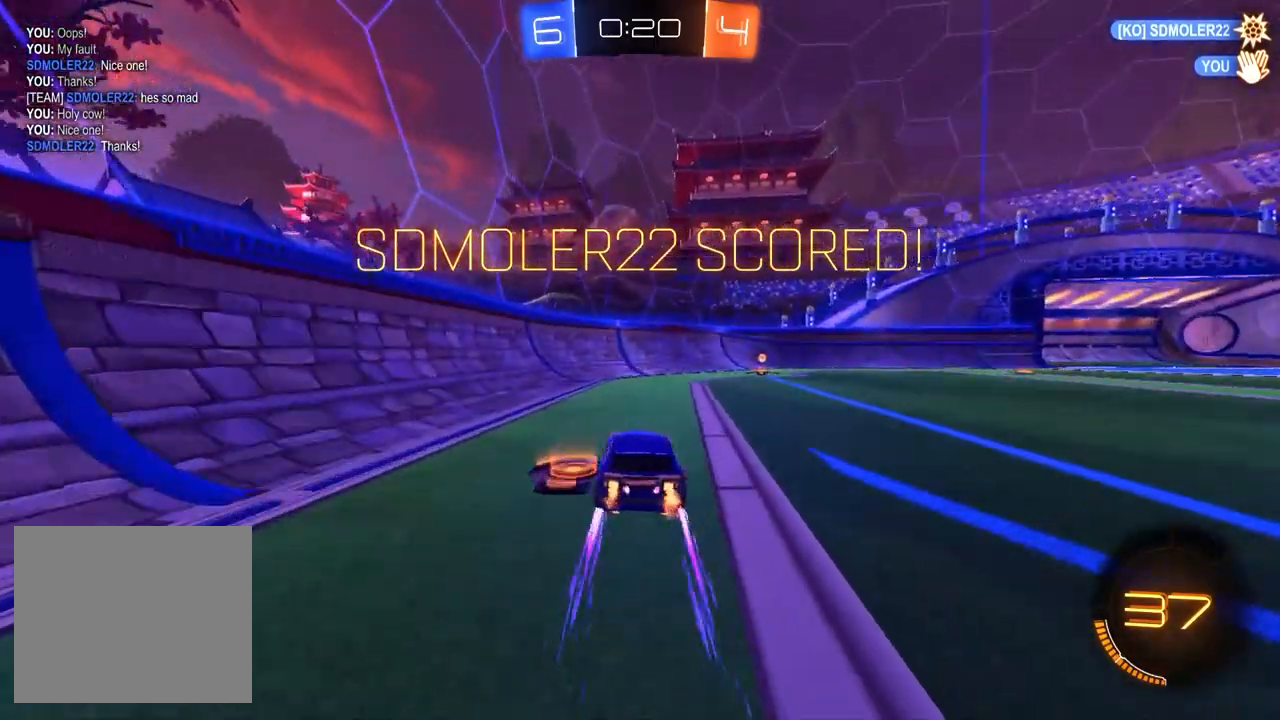
Gameplay with a controller (PlayStation layout); each line is a JSON object with the inputs held at the frame after it (dt_ms = milliseconds from this image to that frame). "events" lists button and stick changes between this image and that frame as [ms after this image, input, new state], when the widget could be followed in between. Not read: SELECT.
{"dt_ms": 500, "buttons": ["R2"], "left_stick": "center", "right_stick": "center", "events": []}
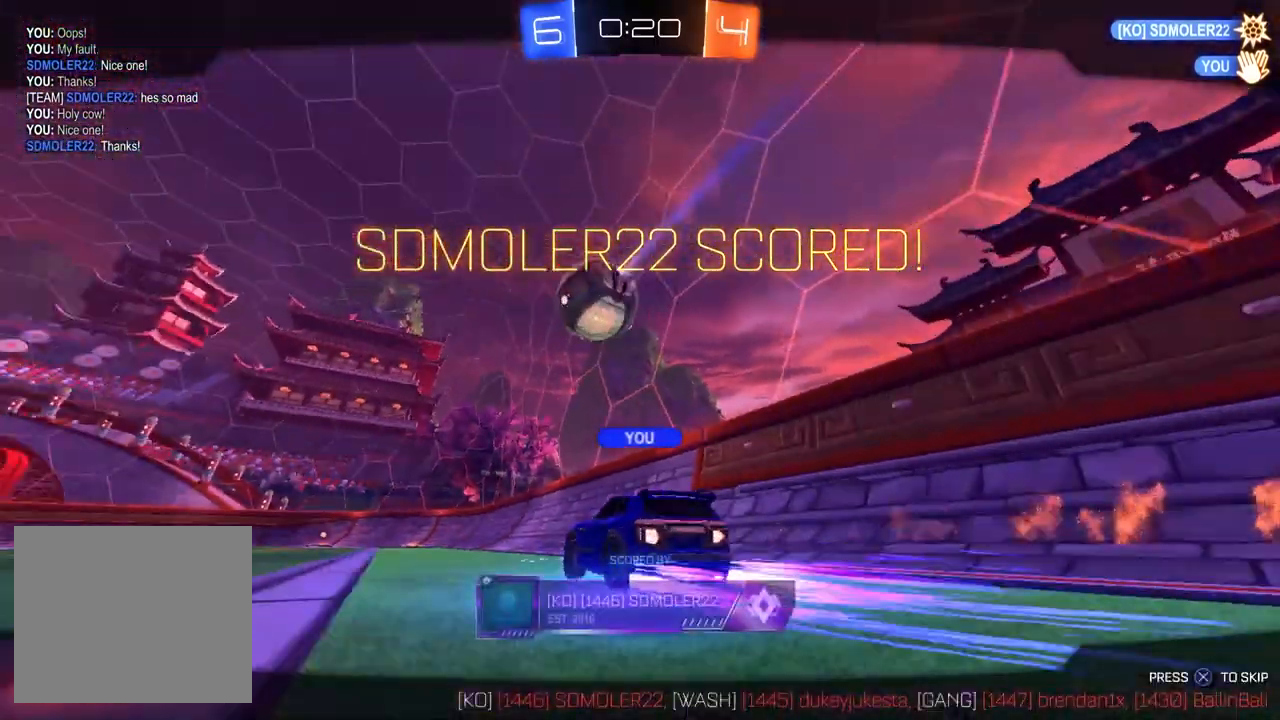
{"dt_ms": 500, "buttons": ["R2"], "left_stick": "center", "right_stick": "center", "events": []}
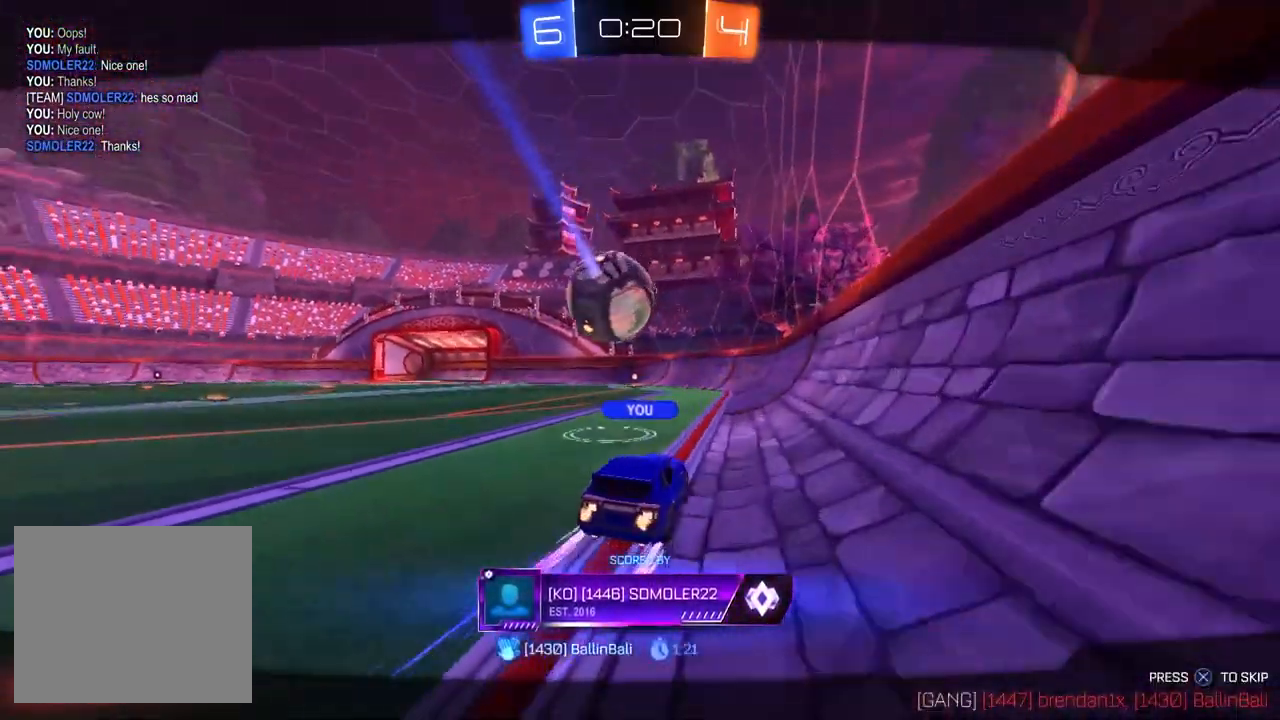
{"dt_ms": 500, "buttons": ["R2"], "left_stick": "center", "right_stick": "center", "events": []}
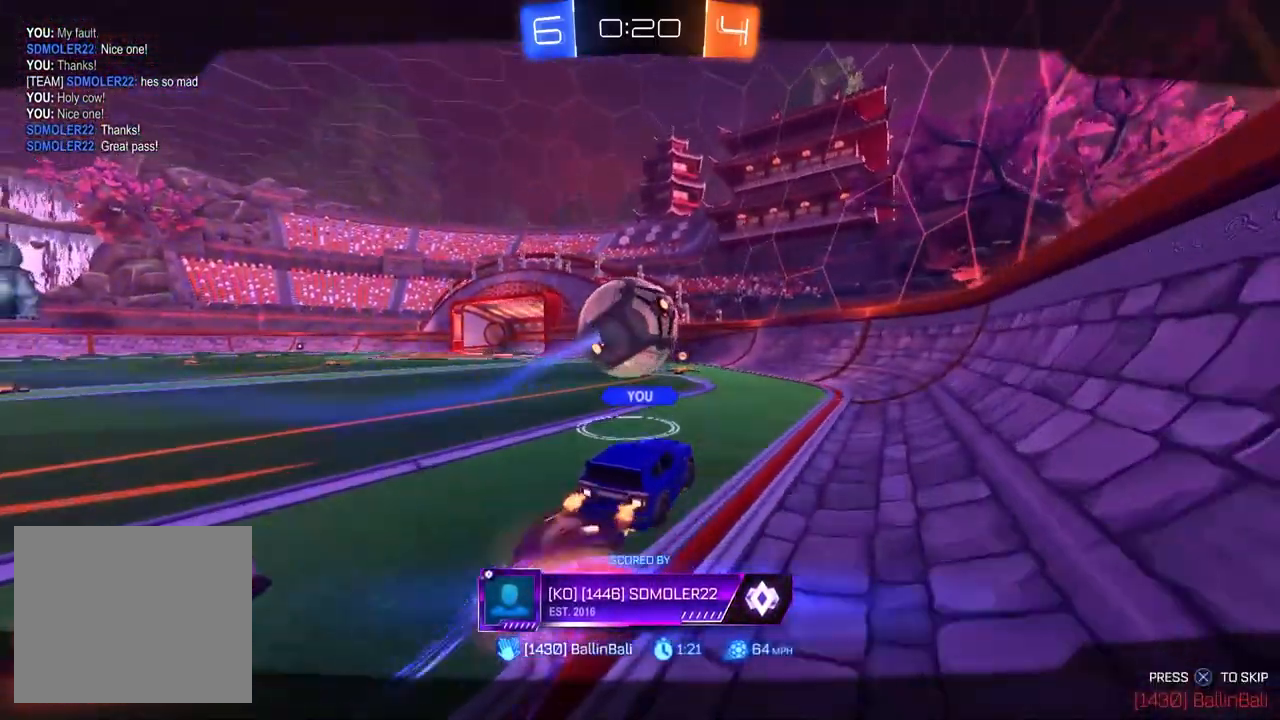
{"dt_ms": 500, "buttons": ["R2"], "left_stick": "center", "right_stick": "center", "events": [[50, "CROSS", "down"], [217, "CROSS", "up"]]}
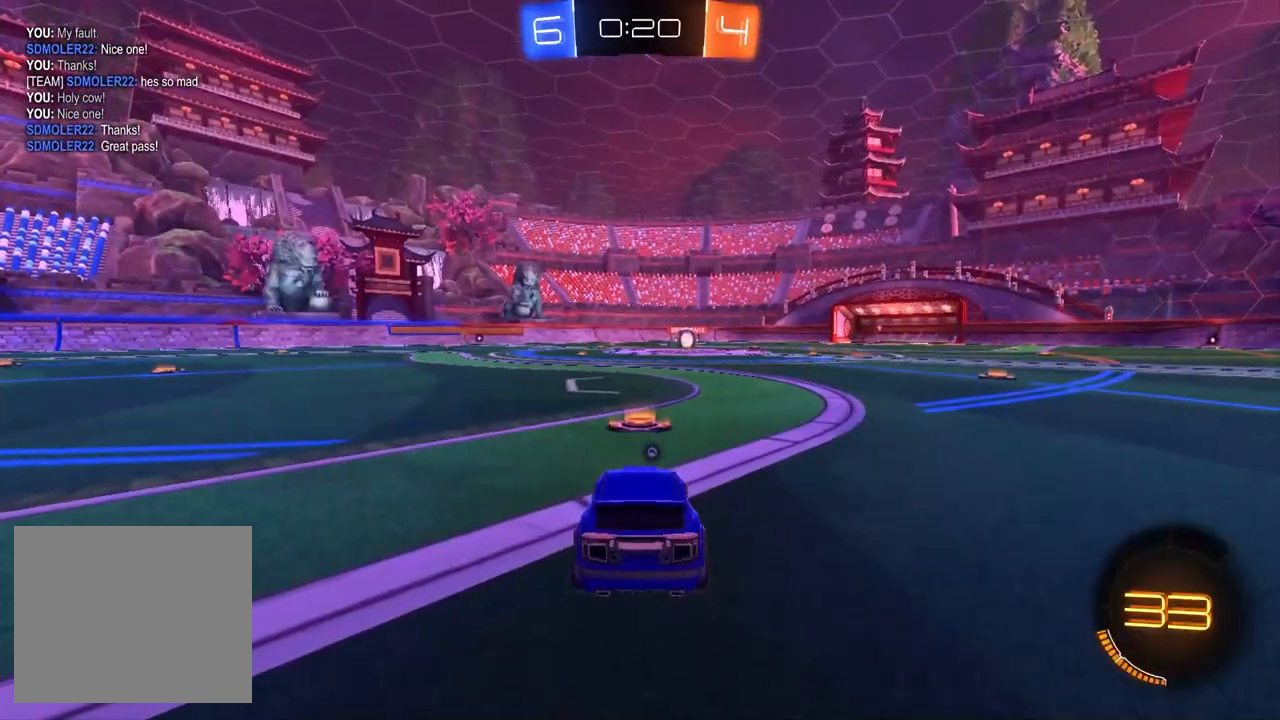
{"dt_ms": 500, "buttons": ["R2"], "left_stick": "center", "right_stick": "center", "events": []}
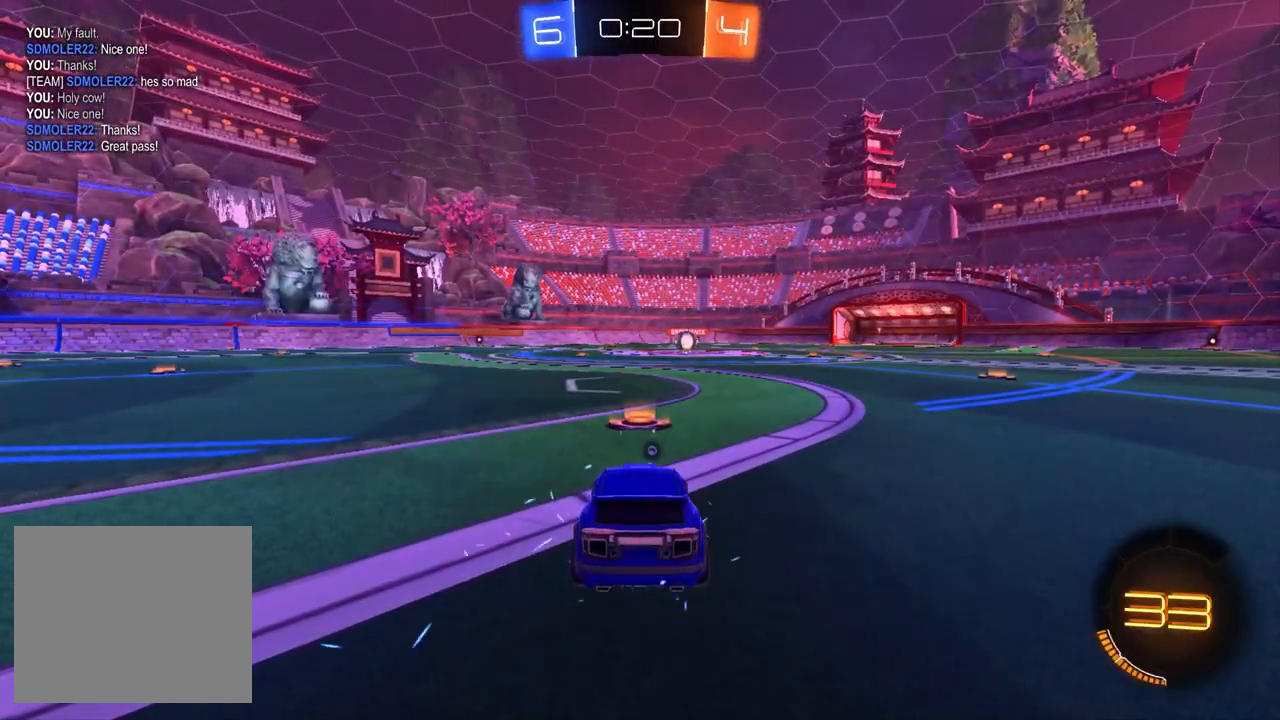
{"dt_ms": 500, "buttons": ["R2", "DPAD_LEFT"], "left_stick": "center", "right_stick": "center", "events": [[417, "DPAD_LEFT", "down"]]}
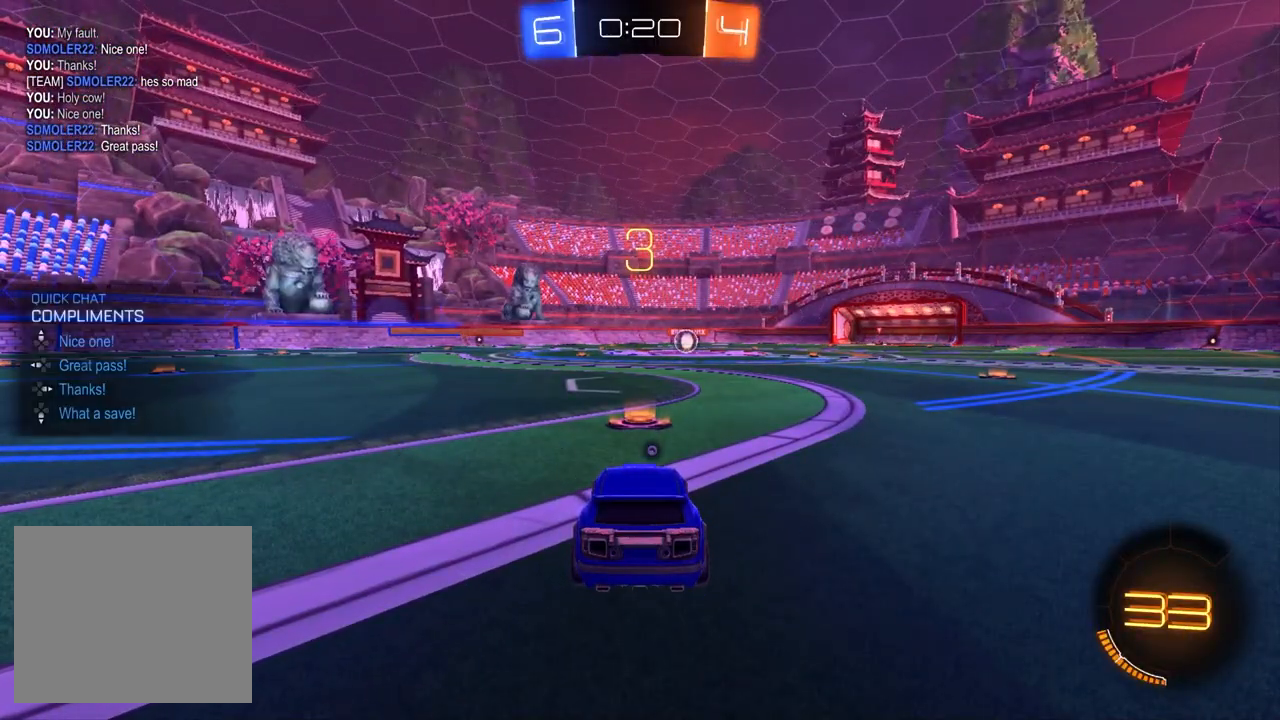
{"dt_ms": 500, "buttons": ["R2"], "left_stick": "center", "right_stick": "center", "events": [[33, "DPAD_LEFT", "up"], [133, "DPAD_RIGHT", "down"], [283, "DPAD_RIGHT", "up"]]}
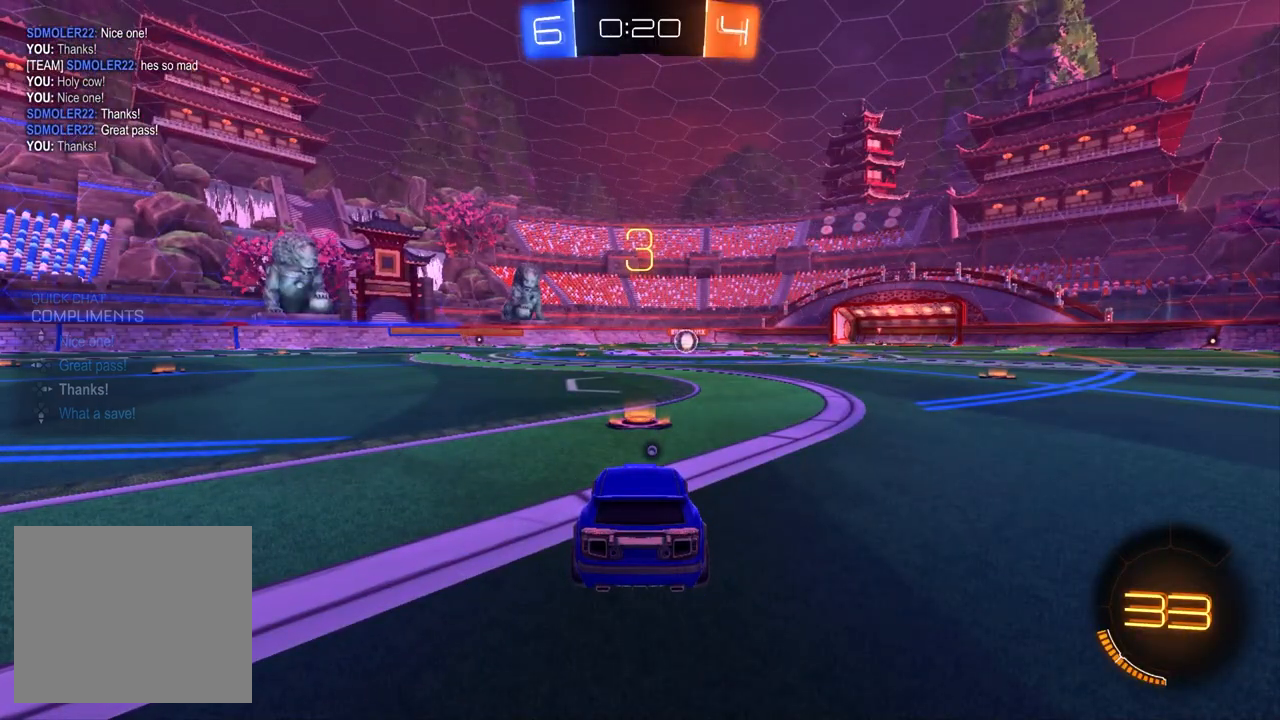
{"dt_ms": 500, "buttons": ["R2"], "left_stick": "center", "right_stick": "center", "events": []}
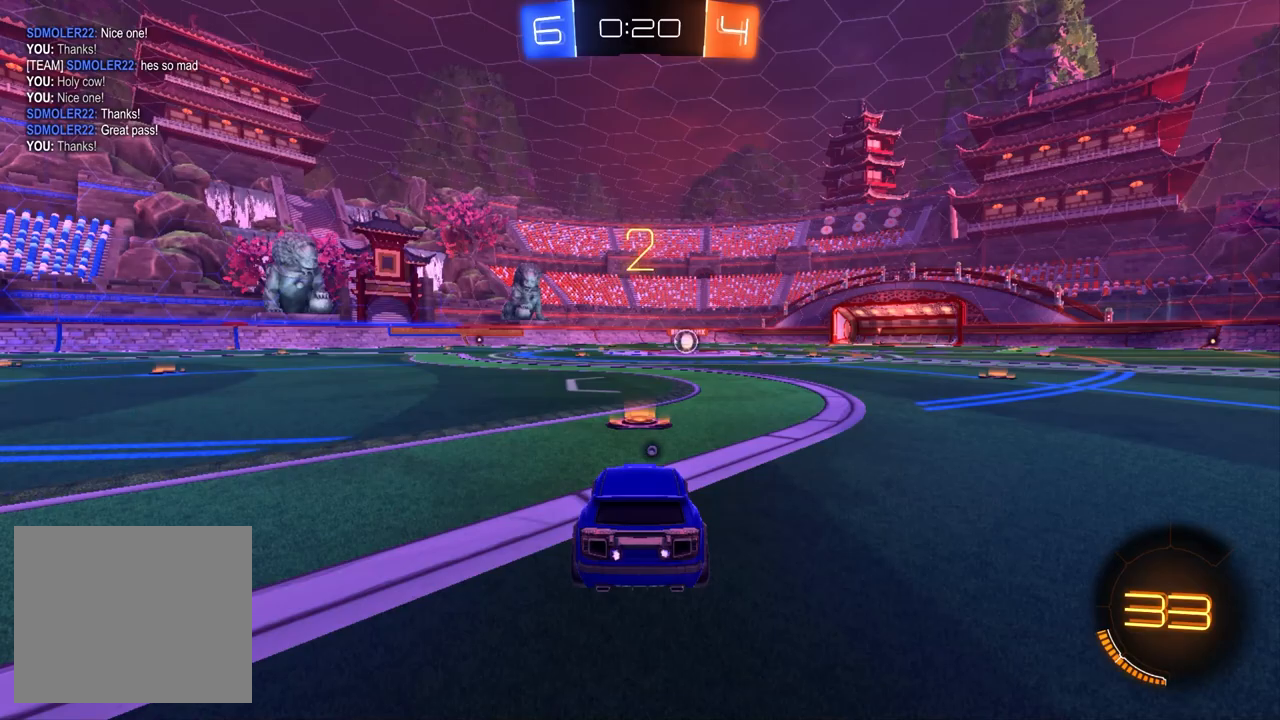
{"dt_ms": 500, "buttons": ["R2"], "left_stick": "center", "right_stick": "center", "events": []}
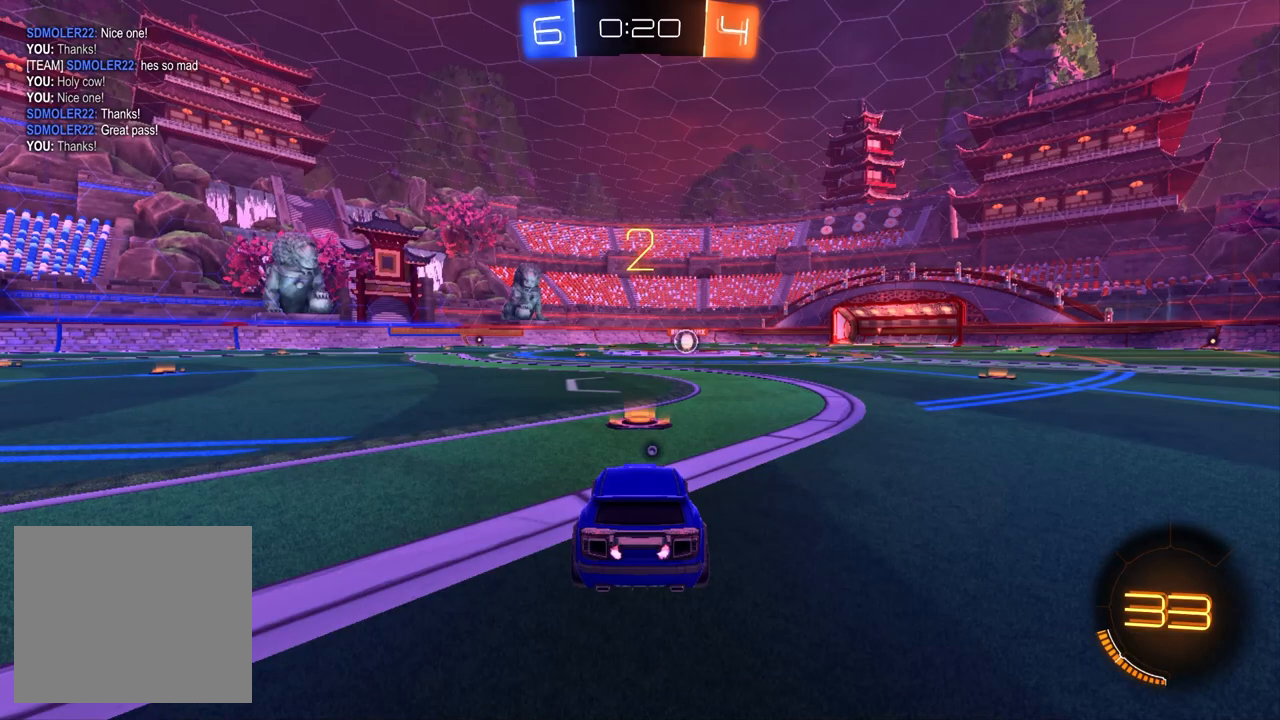
{"dt_ms": 500, "buttons": ["R1", "R2"], "left_stick": "center", "right_stick": "center", "events": [[67, "R1", "down"]]}
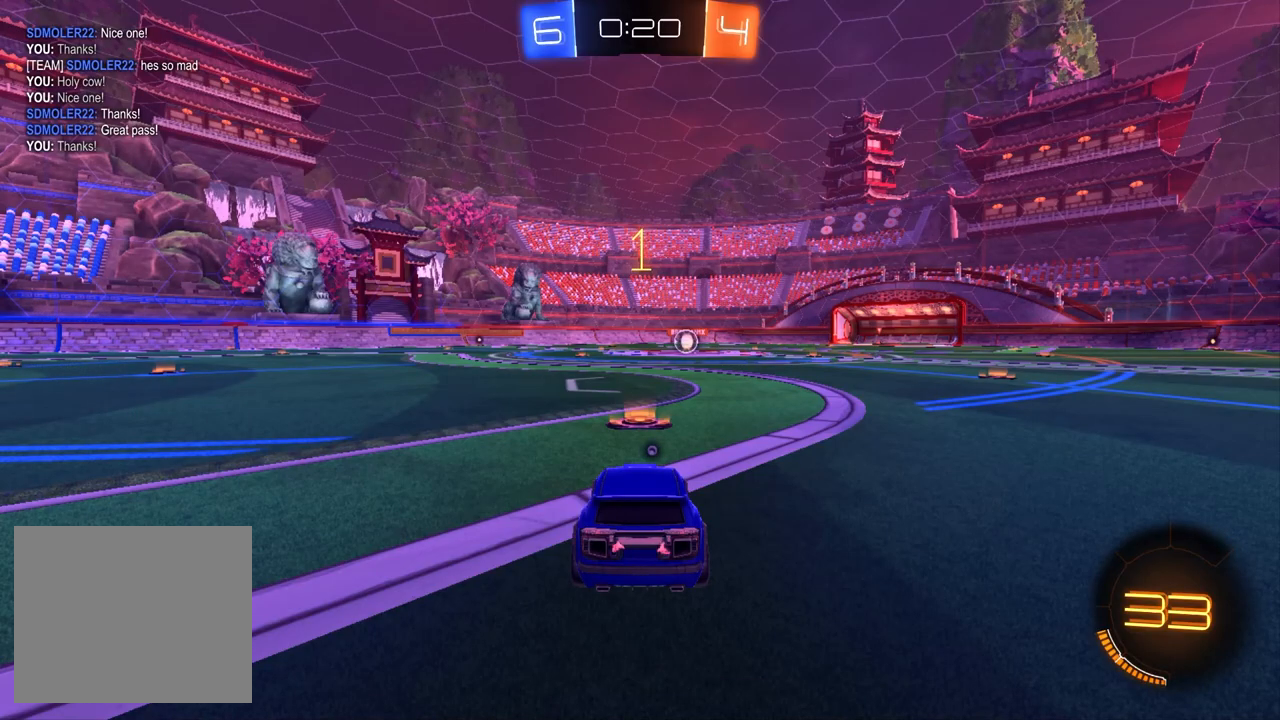
{"dt_ms": 500, "buttons": ["R1", "R2"], "left_stick": "center", "right_stick": "center", "events": []}
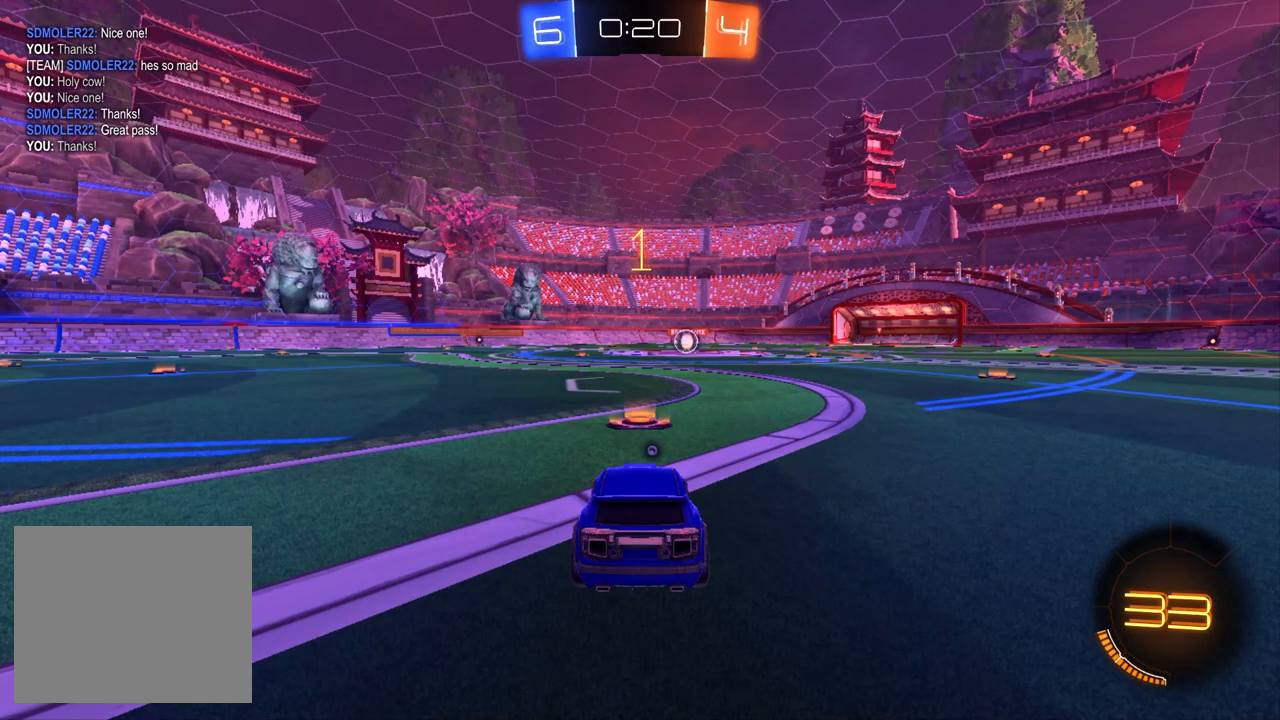
{"dt_ms": 500, "buttons": ["R1", "R2"], "left_stick": "left", "right_stick": "center", "events": [[467, "left_stick", "left"]]}
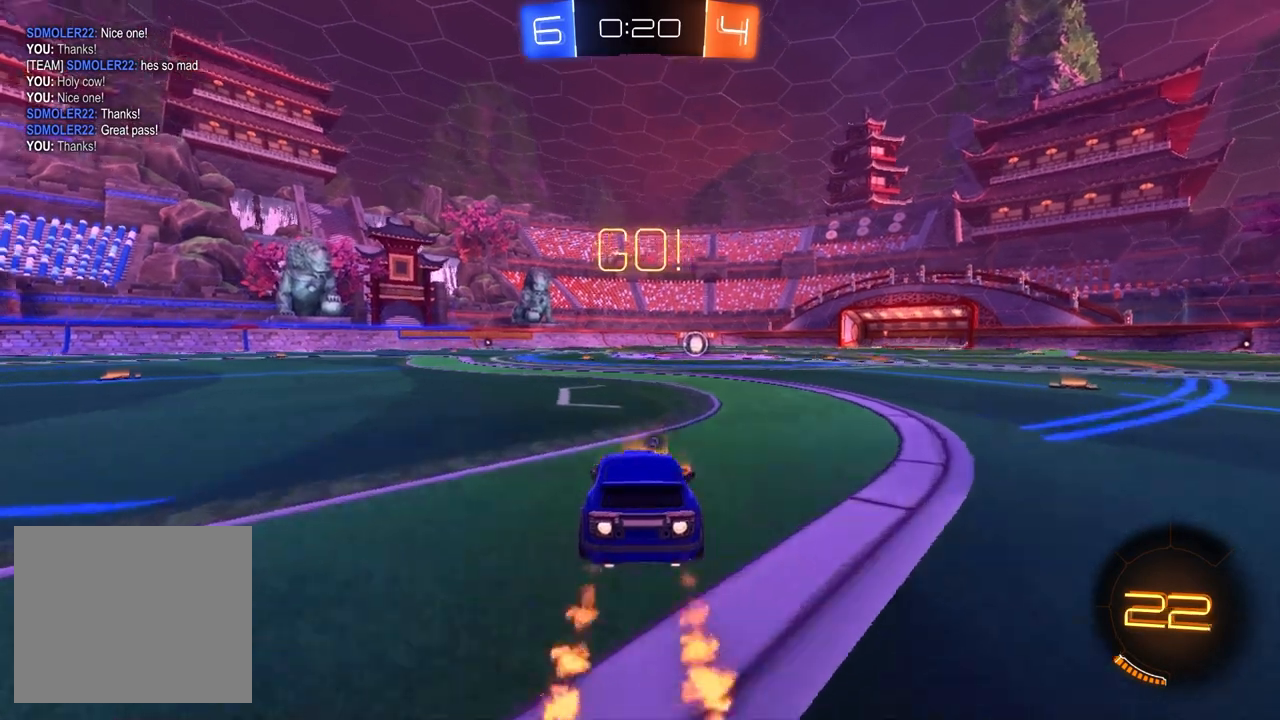
{"dt_ms": 500, "buttons": ["R1", "R2"], "left_stick": "center", "right_stick": "center", "events": [[33, "CROSS", "down"], [100, "CROSS", "up"], [117, "left_stick", "right"], [150, "CROSS", "down"], [200, "left_stick", "center"], [267, "CROSS", "up"], [350, "TRIANGLE", "down"], [450, "TRIANGLE", "up"]]}
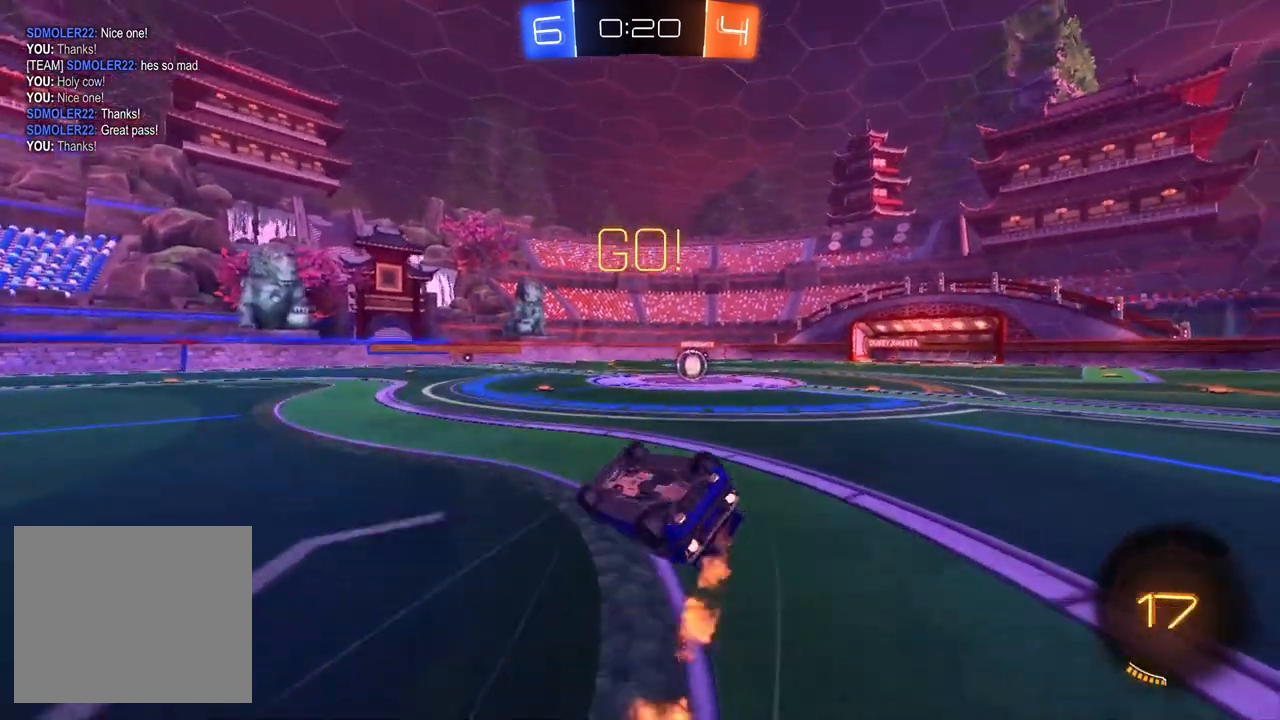
{"dt_ms": 500, "buttons": ["R2"], "left_stick": "center", "right_stick": "center", "events": [[183, "left_stick", "right"], [350, "R1", "up"], [383, "left_stick", "center"]]}
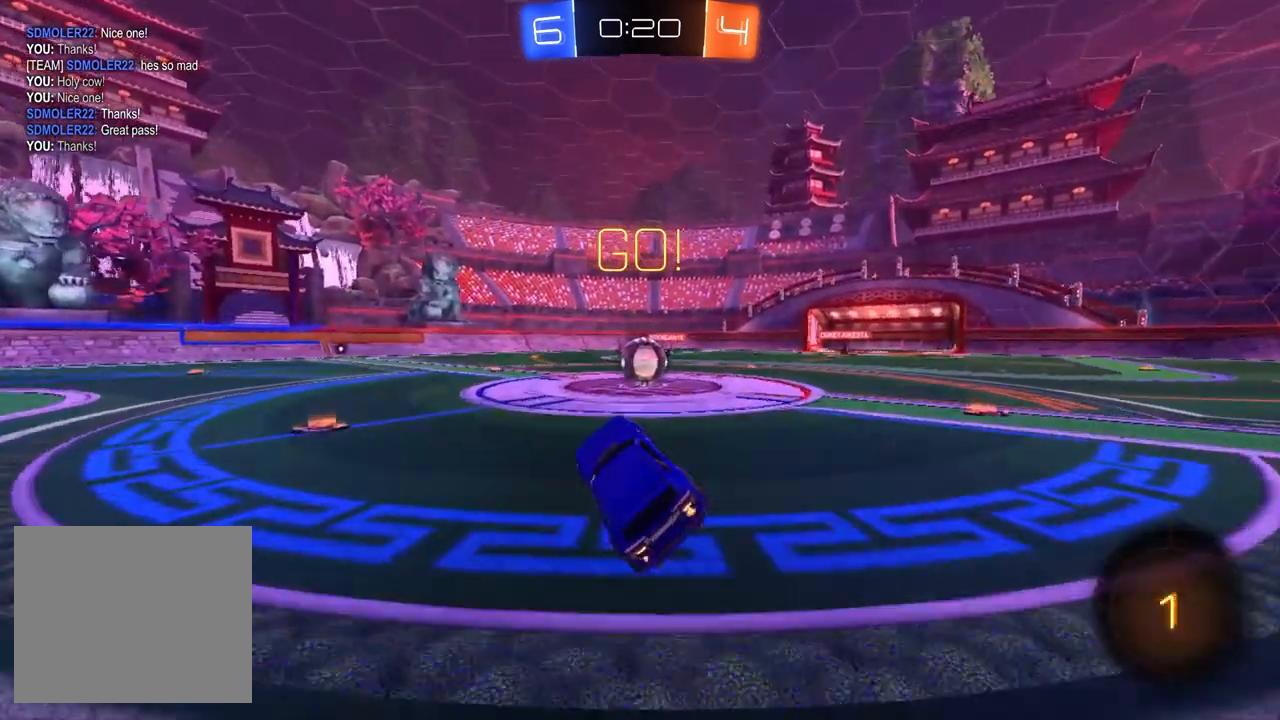
{"dt_ms": 500, "buttons": ["R2"], "left_stick": "left", "right_stick": "center", "events": [[83, "left_stick", "right"], [367, "CROSS", "down"], [433, "CROSS", "up"], [433, "left_stick", "left"]]}
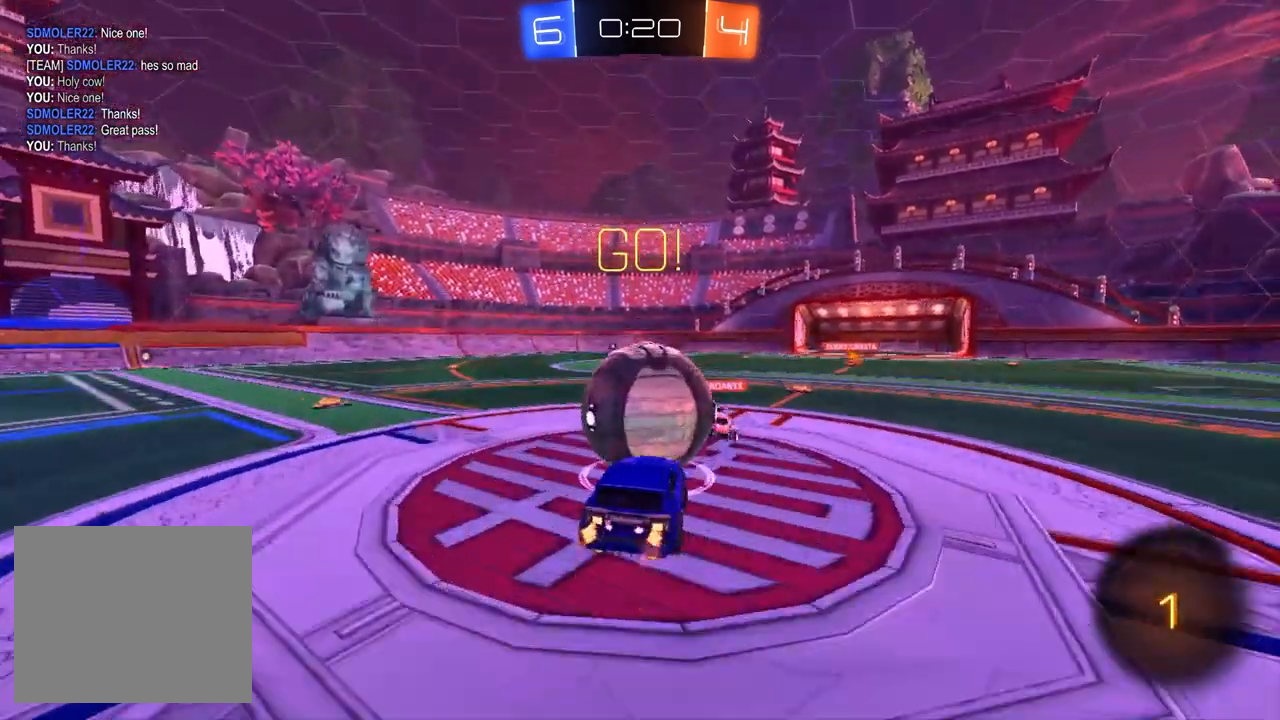
{"dt_ms": 500, "buttons": ["SQUARE", "R2"], "left_stick": "up-left", "right_stick": "center", "events": [[33, "CROSS", "down"], [217, "SQUARE", "down"], [467, "CROSS", "up"], [467, "left_stick", "up-left"]]}
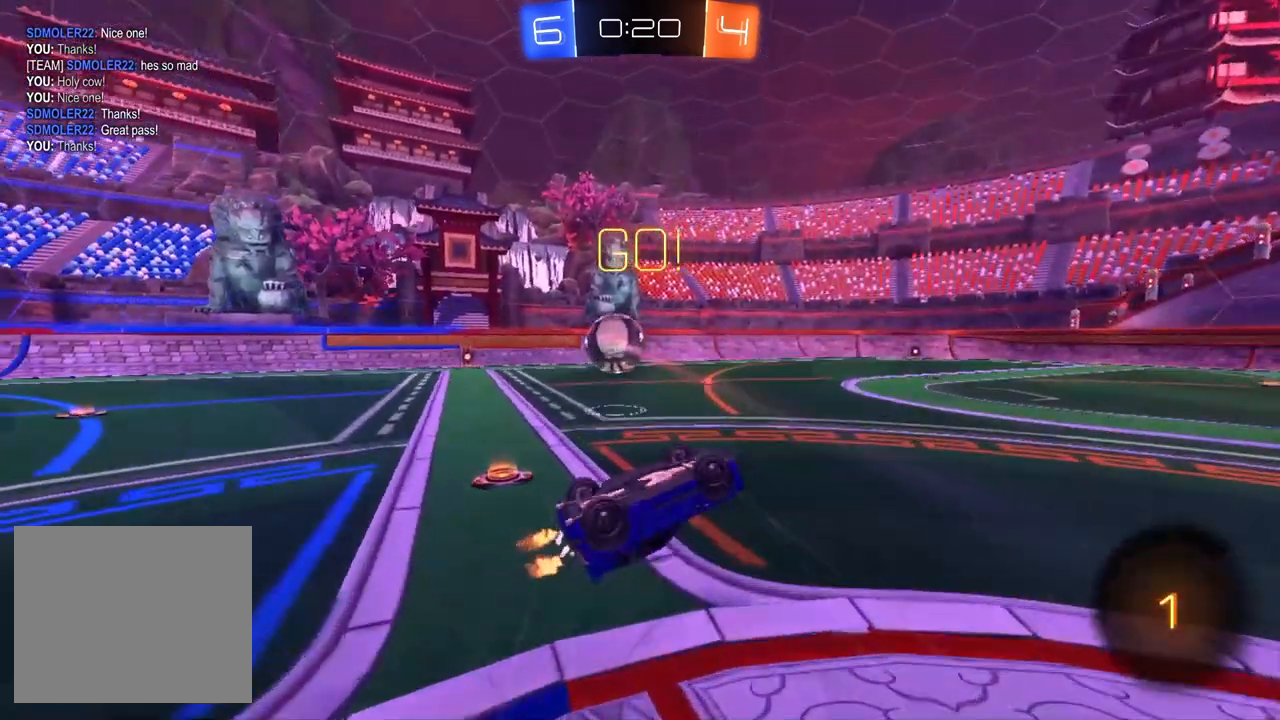
{"dt_ms": 500, "buttons": ["R2"], "left_stick": "up", "right_stick": "center", "events": [[117, "SQUARE", "up"], [400, "left_stick", "up"]]}
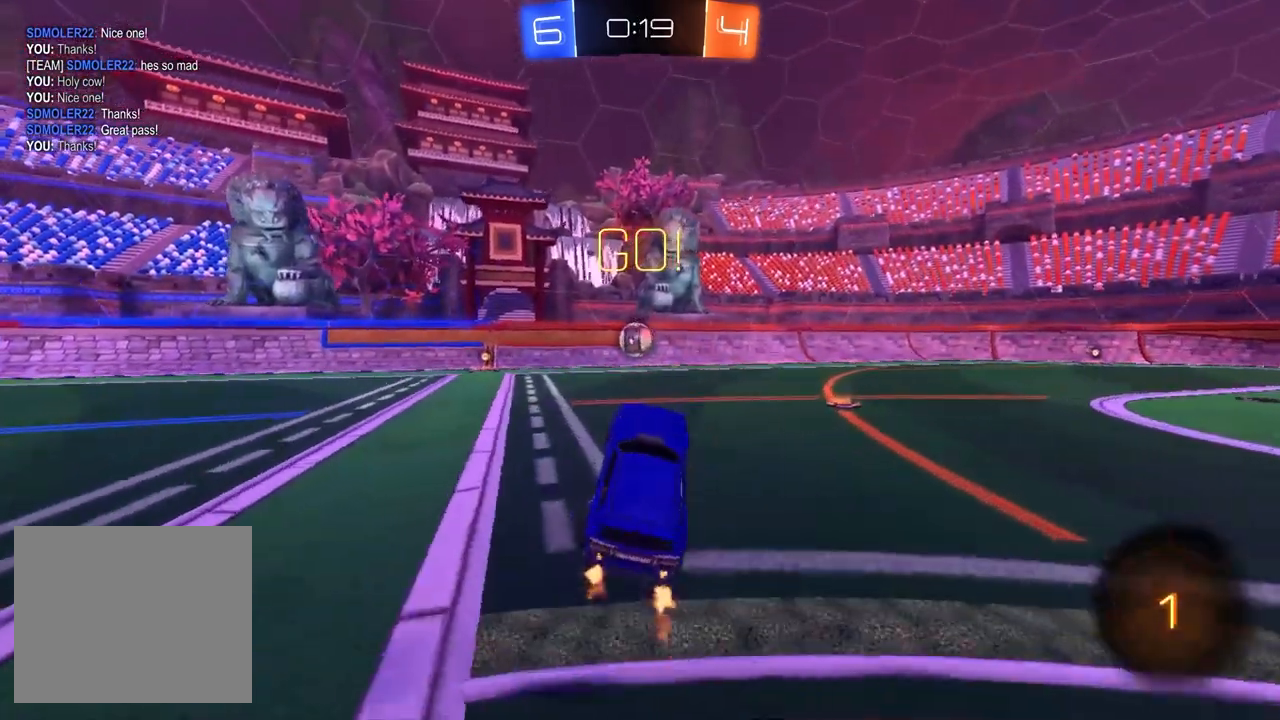
{"dt_ms": 500, "buttons": ["R1", "R2"], "left_stick": "center", "right_stick": "center", "events": [[100, "left_stick", "up-left"], [117, "R1", "down"], [250, "TRIANGLE", "down"], [333, "left_stick", "center"], [350, "TRIANGLE", "up"]]}
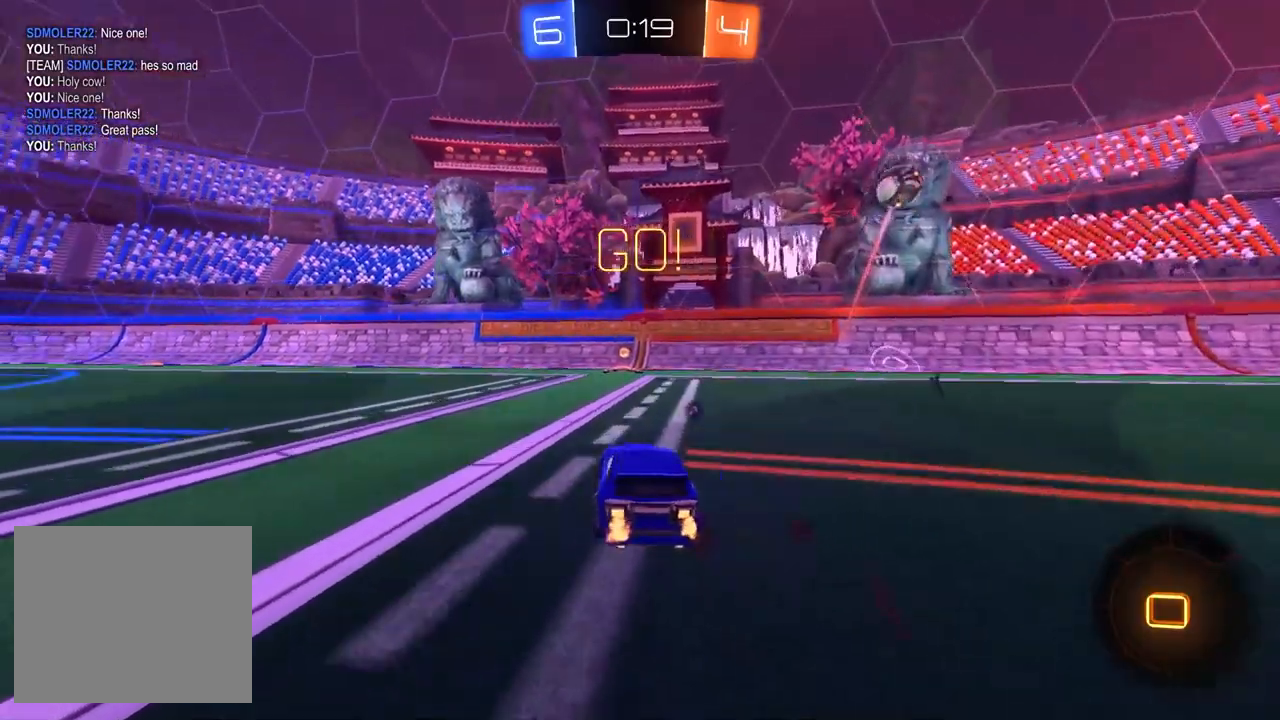
{"dt_ms": 500, "buttons": ["SQUARE", "R2"], "left_stick": "right", "right_stick": "center", "events": [[33, "TRIANGLE", "down"], [83, "R1", "up"], [150, "TRIANGLE", "up"], [183, "left_stick", "left"], [317, "left_stick", "center"], [400, "left_stick", "right"], [483, "SQUARE", "down"]]}
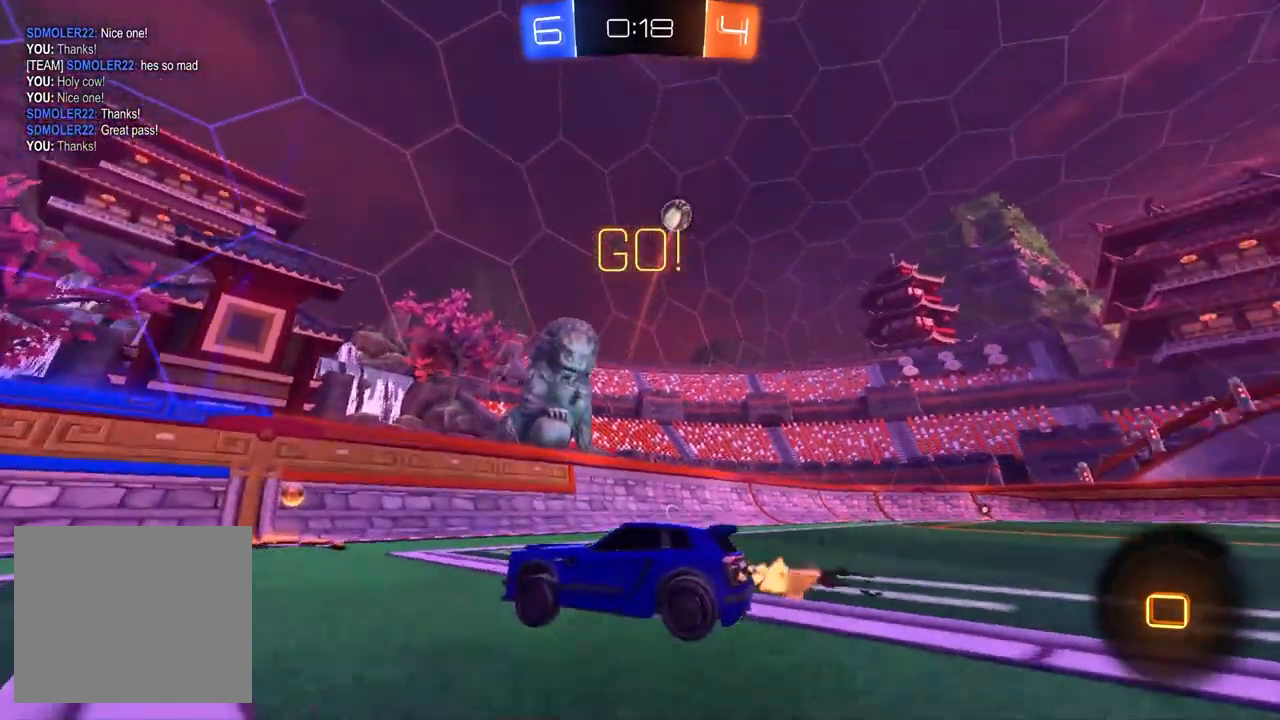
{"dt_ms": 500, "buttons": ["R2"], "left_stick": "right", "right_stick": "center", "events": [[183, "SQUARE", "up"]]}
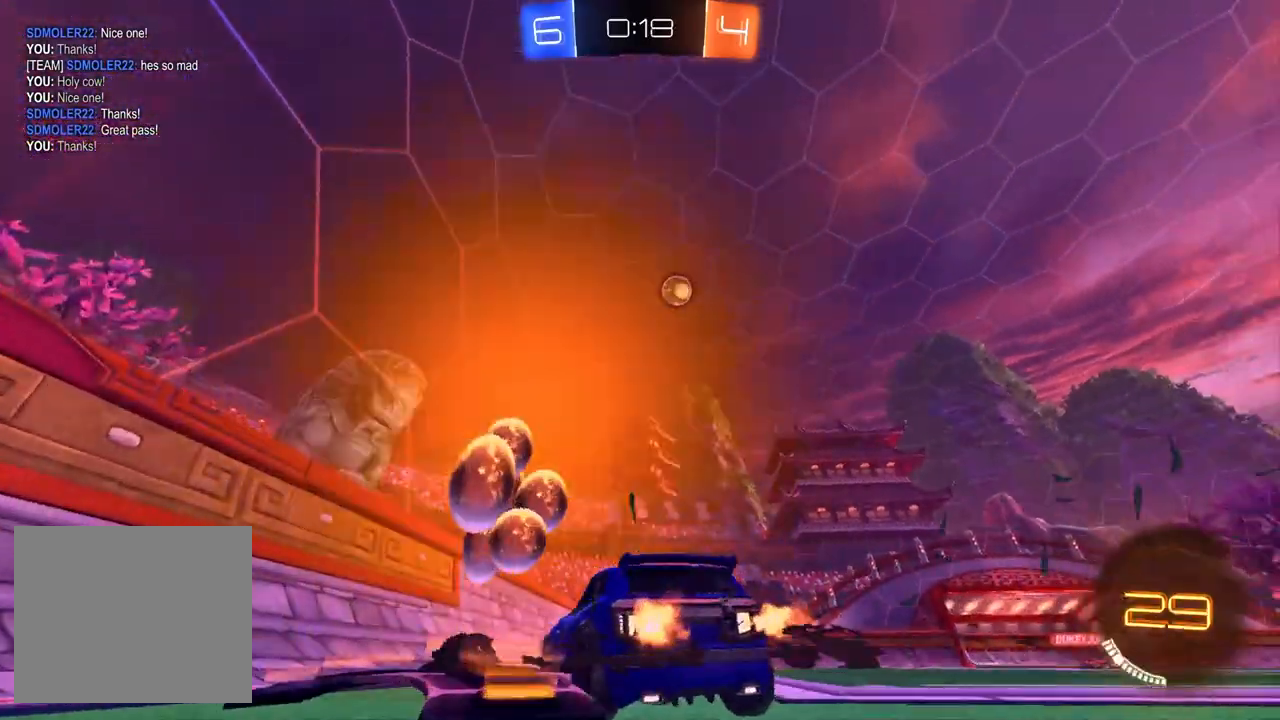
{"dt_ms": 500, "buttons": ["R1", "R2"], "left_stick": "center", "right_stick": "center", "events": [[117, "R1", "down"], [417, "left_stick", "center"]]}
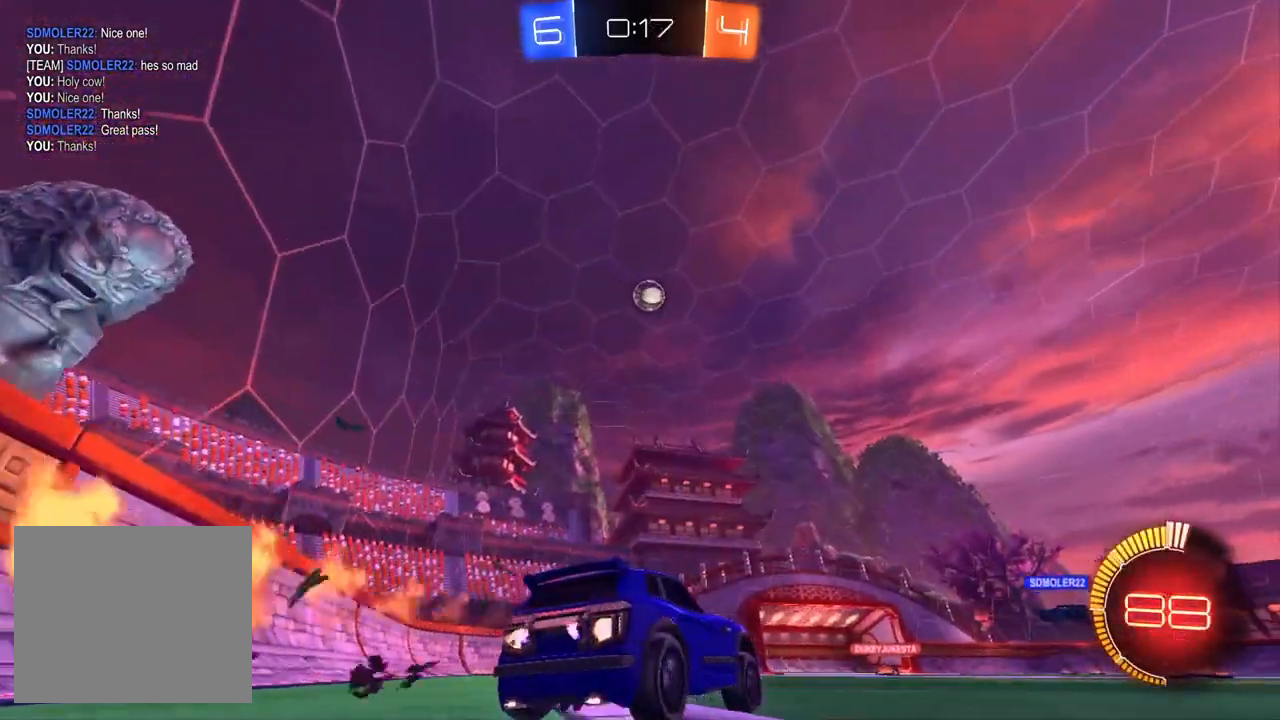
{"dt_ms": 500, "buttons": ["R2"], "left_stick": "center", "right_stick": "center", "events": [[333, "R1", "up"], [400, "left_stick", "right"], [467, "left_stick", "center"]]}
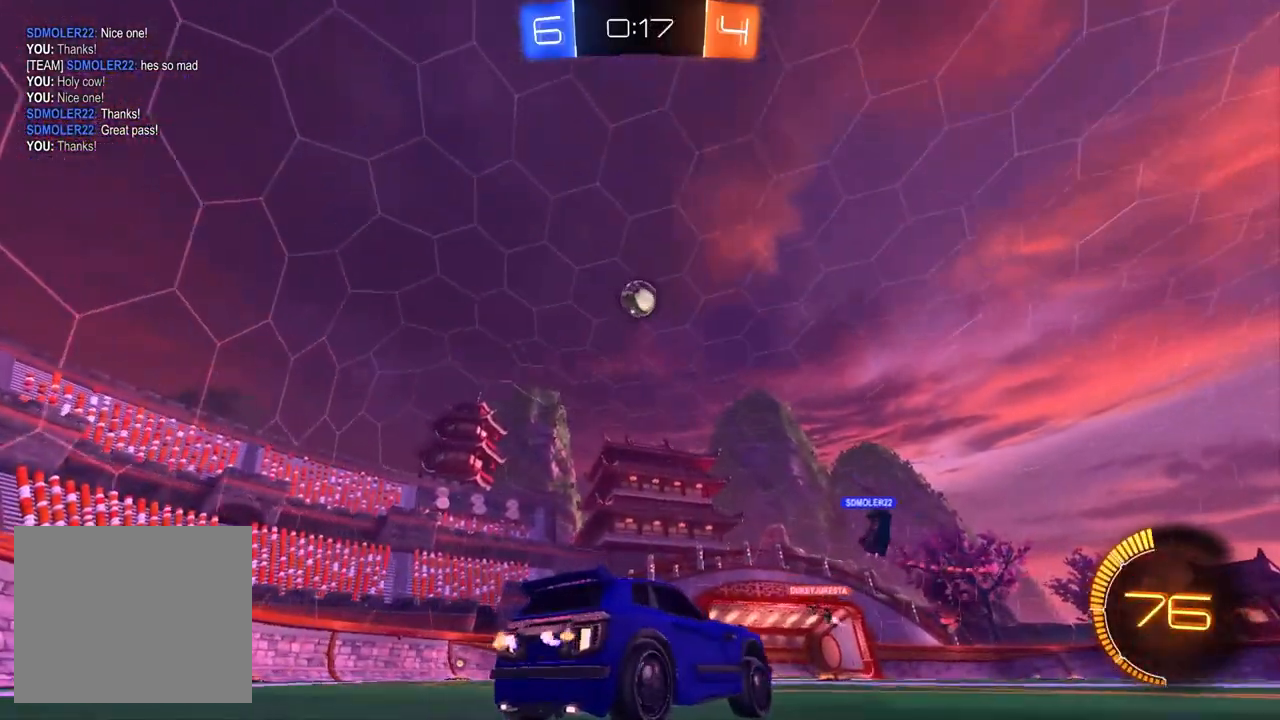
{"dt_ms": 500, "buttons": ["R2"], "left_stick": "center", "right_stick": "center", "events": [[67, "L2", "down"], [117, "R2", "up"], [283, "R2", "down"], [317, "L2", "up"]]}
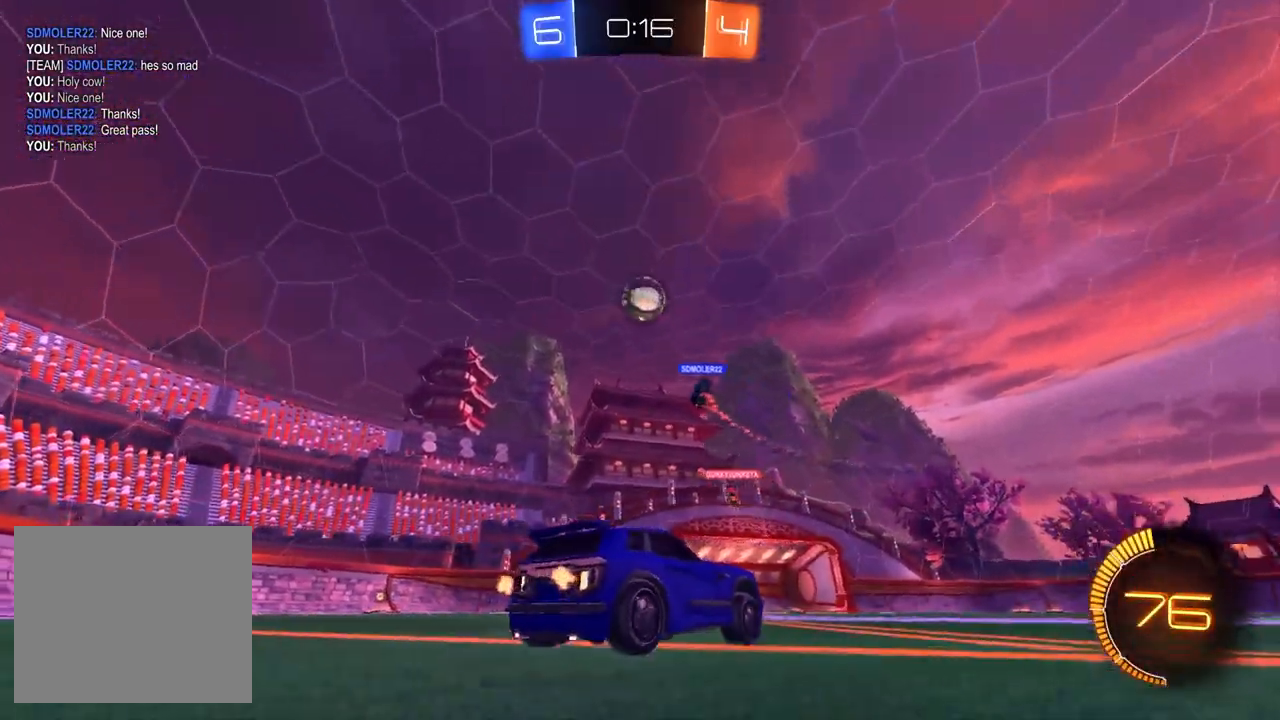
{"dt_ms": 500, "buttons": ["R2"], "left_stick": "left", "right_stick": "center", "events": [[450, "left_stick", "left"]]}
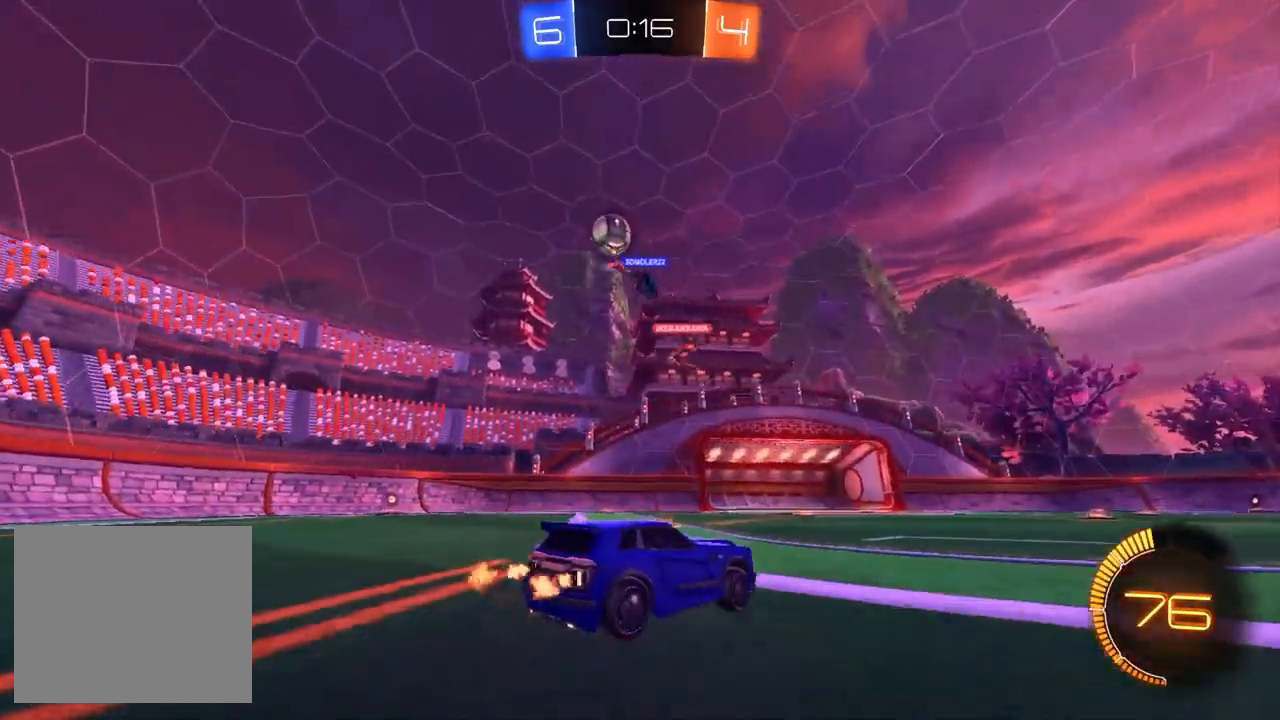
{"dt_ms": 500, "buttons": ["R2"], "left_stick": "left", "right_stick": "center", "events": [[233, "R2", "up"], [317, "L2", "down"], [400, "R2", "down"], [483, "L2", "up"]]}
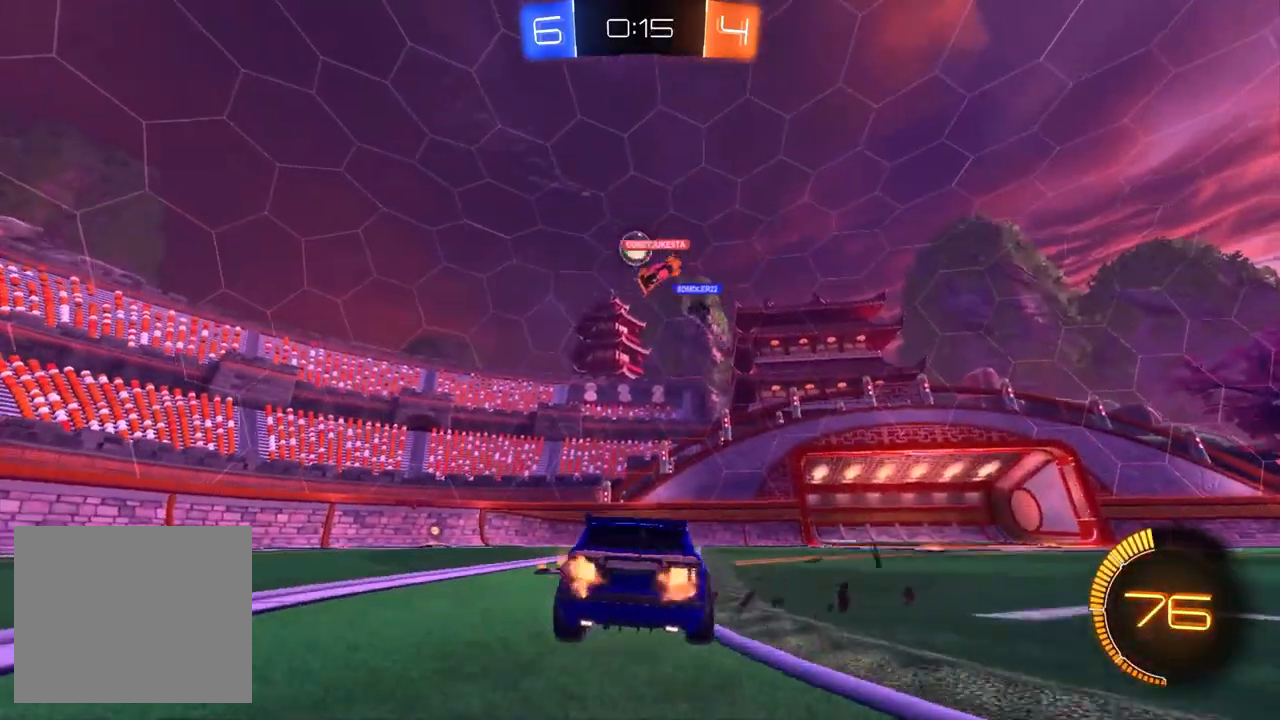
{"dt_ms": 500, "buttons": ["CROSS"], "left_stick": "down", "right_stick": "center", "events": [[183, "R2", "up"], [183, "left_stick", "center"], [283, "left_stick", "right"], [433, "left_stick", "center"], [450, "CROSS", "down"], [483, "left_stick", "down"]]}
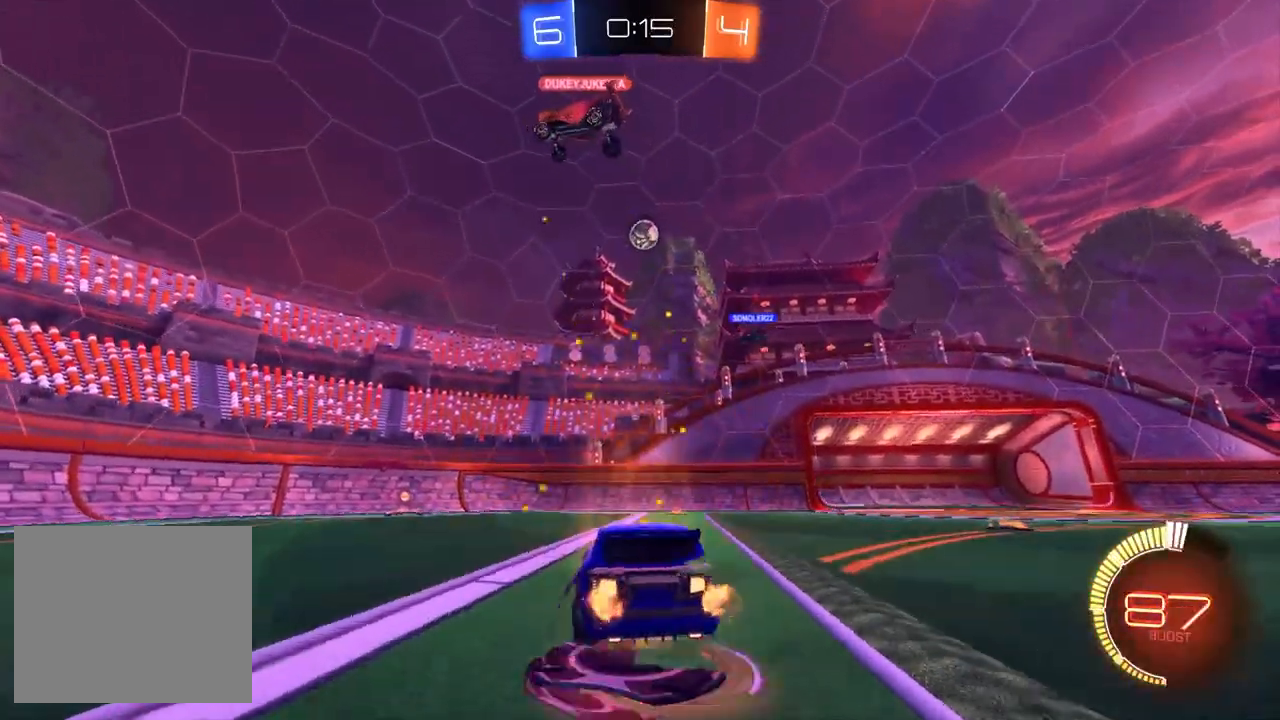
{"dt_ms": 500, "buttons": ["R1", "R2"], "left_stick": "up-right", "right_stick": "center", "events": [[33, "R2", "down"], [117, "left_stick", "down-left"], [183, "CROSS", "up"], [233, "left_stick", "center"], [250, "R1", "down"], [450, "left_stick", "up-right"]]}
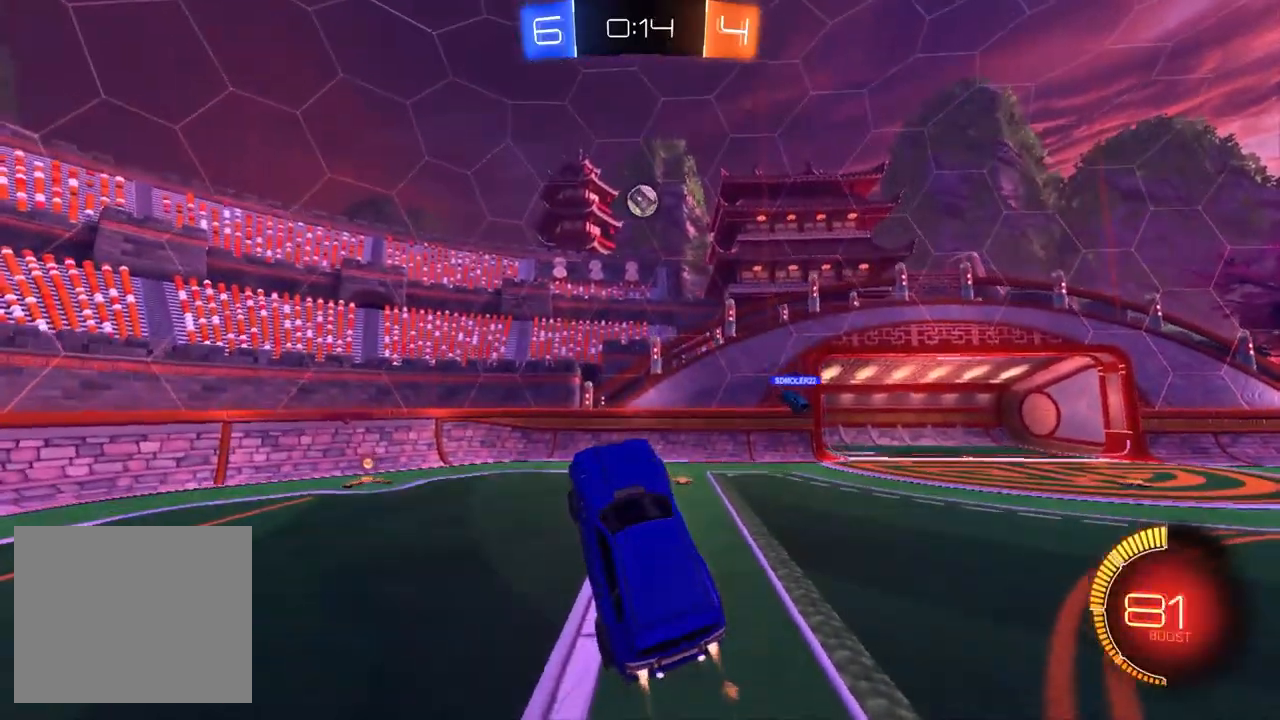
{"dt_ms": 1000, "buttons": ["R2"], "left_stick": "up", "right_stick": "center", "events": [[50, "R1", "up"], [133, "left_stick", "up"], [283, "left_stick", "center"], [467, "left_stick", "right"], [550, "R1", "down"], [550, "left_stick", "center"], [683, "R1", "up"], [700, "left_stick", "up"], [783, "R1", "down"], [783, "left_stick", "center"], [883, "left_stick", "up"], [967, "R1", "up"]]}